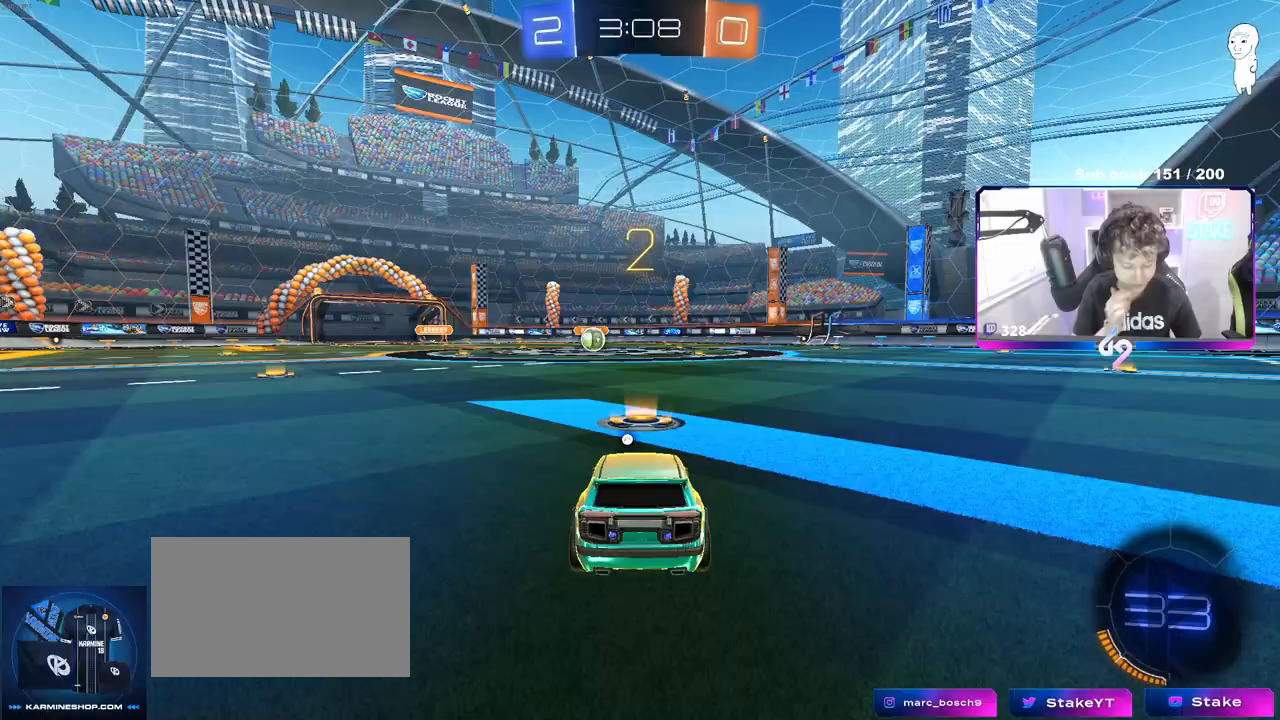
Gameplay with keyboard and mouse; each line is a JSON object with the keys and mouse buttons held at the frame after it. "events" lists presses ("down") and releases ("up") of "1", "2", "3", "4", "5", "a", "alt", "c", "caps_lock", "ctrl", "d", "e", "f", "g", "q", "r", "s", "shift", "space", "t", "tab", "v", "w", "x", "z", "mouse_left", "mouse_wheel" and "mouse_right" between this image and that frame as [ms after this image, input, new state], when the widget could be followed in between. "mouse_left", "mouse_wheel", "mouse_right" = the "left", "wheel", "right" buttons of the "mouse" list. No other keys are recorded. "wheel" means that the mouse wheel is clicked or scrolled. "mouse_move" is the direction in which the mouse moves at that frame (one of eight, or "still"), when it could be read.
{"keys": ["w"], "mouse": [], "mouse_move": "right", "events": [[300, "space", "down"], [483, "space", "up"], [483, "w", "down"]]}
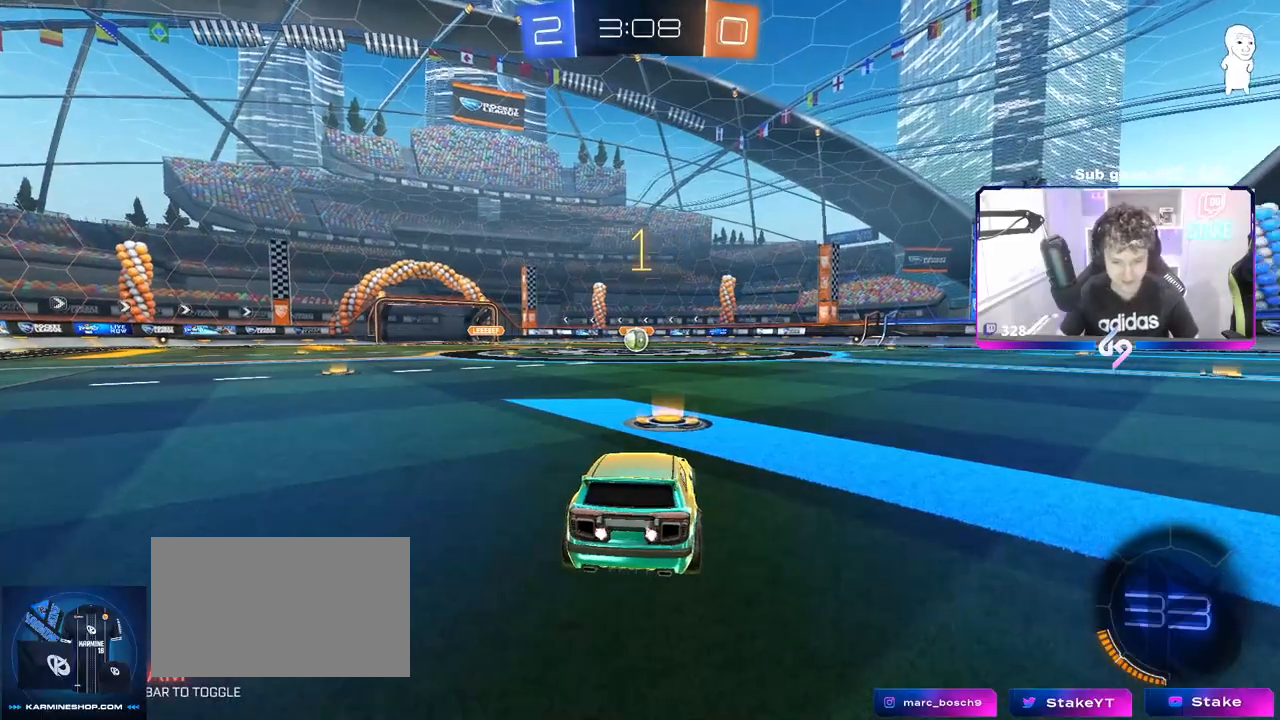
{"keys": ["w"], "mouse": ["left"], "mouse_move": "left", "events": [[117, "mouse_left", "down"]]}
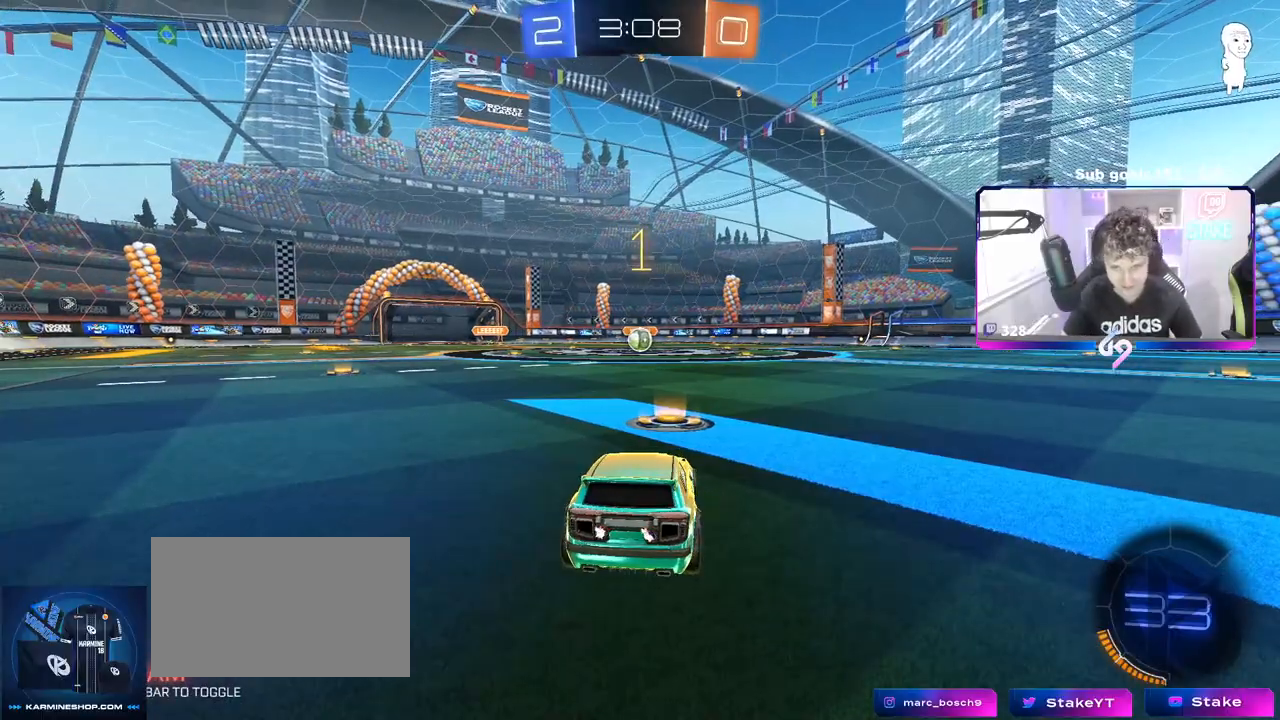
{"keys": ["d", "w"], "mouse": ["left", "right"], "mouse_move": "down", "events": [[417, "d", "down"], [417, "mouse_right", "down"]]}
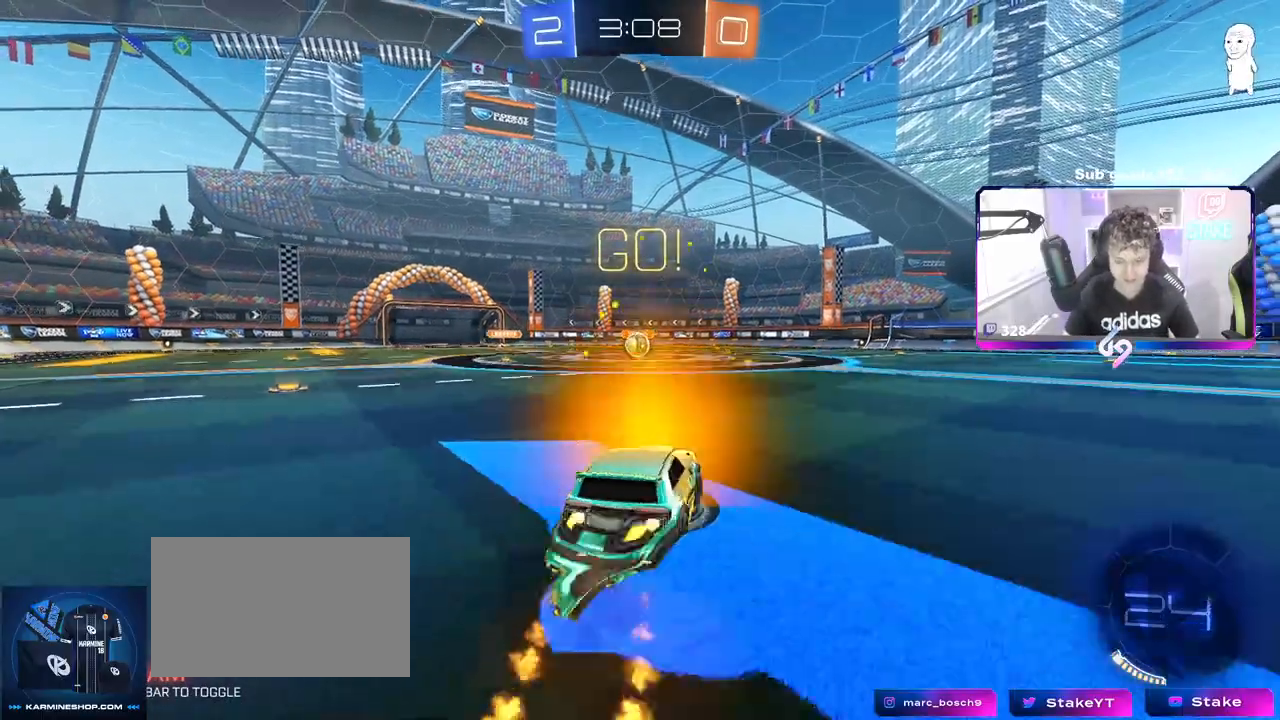
{"keys": ["a", "s", "shift"], "mouse": ["left"], "mouse_move": "still", "events": [[17, "a", "down"], [17, "d", "up"], [17, "mouse_right", "up"], [17, "shift", "down"], [67, "mouse_right", "down"], [117, "s", "down"], [117, "w", "up"], [217, "mouse_right", "up"]]}
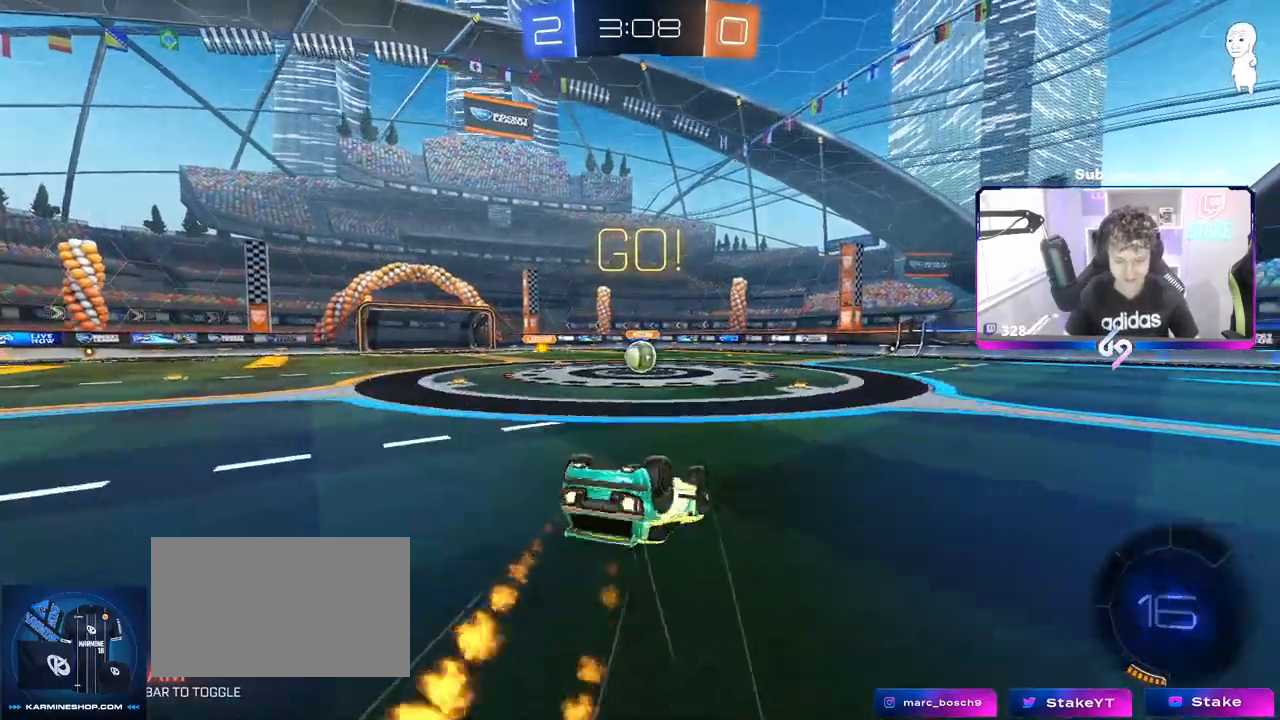
{"keys": [], "mouse": [], "mouse_move": "down", "events": [[33, "s", "up"], [117, "s", "down"], [317, "shift", "up"], [367, "s", "up"], [383, "mouse_left", "up"], [417, "a", "up"]]}
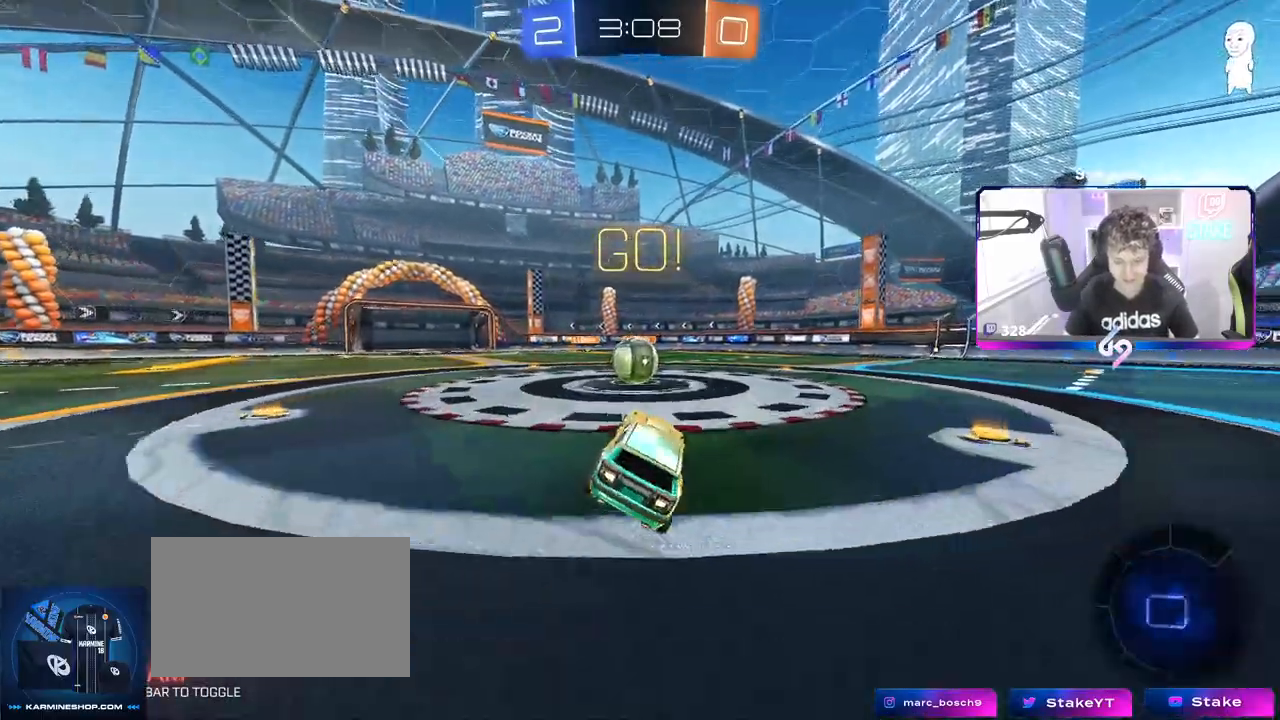
{"keys": ["d", "shift", "w"], "mouse": ["right"], "mouse_move": "still", "events": [[150, "w", "down"], [200, "a", "down"], [283, "mouse_right", "down"], [333, "a", "up"], [383, "shift", "down"], [433, "d", "down"], [433, "mouse_right", "up"], [467, "mouse_right", "down"]]}
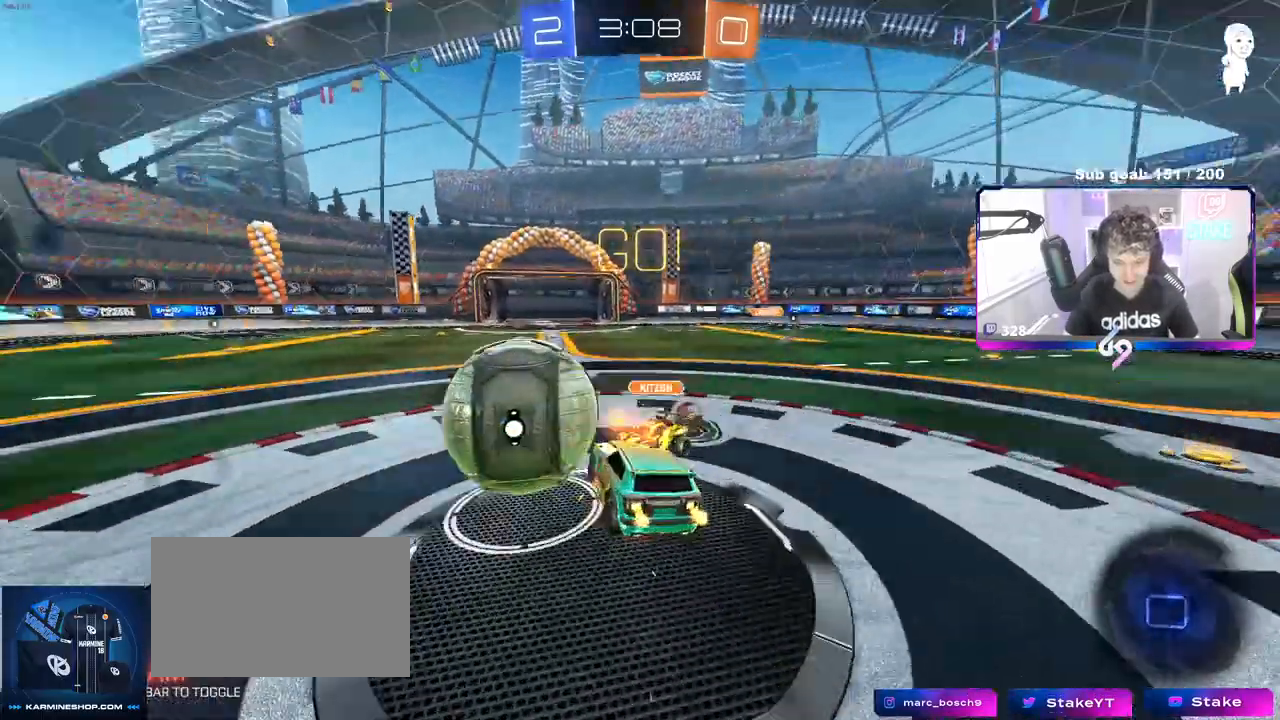
{"keys": ["a", "shift", "w"], "mouse": [], "mouse_move": "still", "events": [[167, "s", "down"], [167, "w", "up"], [200, "mouse_right", "up"], [300, "s", "up"], [433, "a", "down"], [433, "d", "up"], [433, "w", "down"]]}
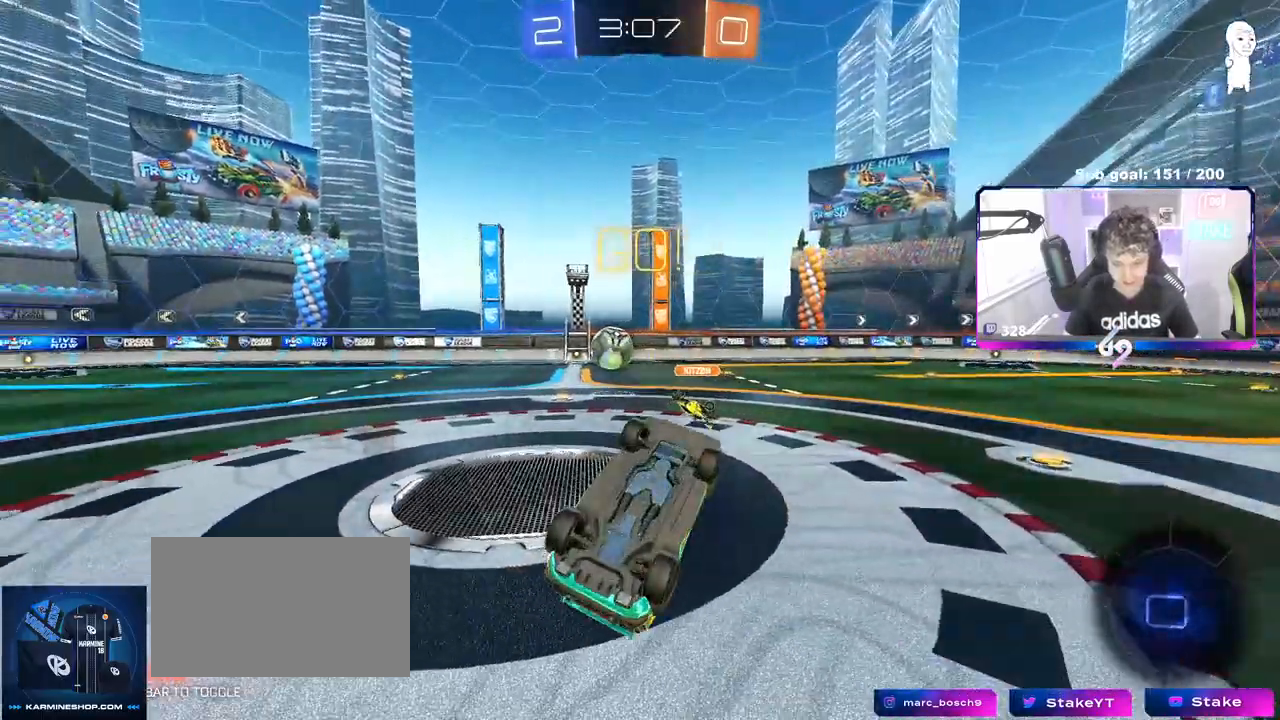
{"keys": [], "mouse": [], "mouse_move": "still", "events": [[167, "a", "up"], [167, "d", "down"], [167, "shift", "up"], [367, "w", "up"], [417, "d", "up"]]}
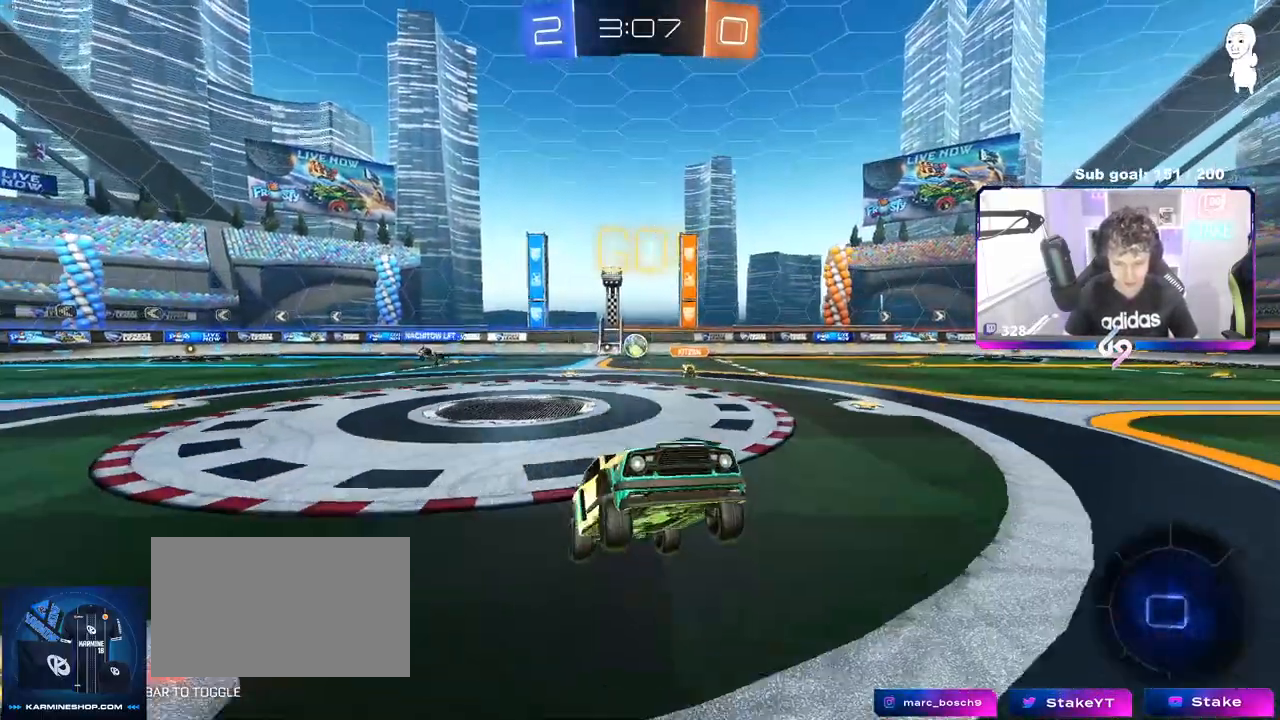
{"keys": ["w"], "mouse": ["right"], "mouse_move": "still", "events": [[150, "d", "down"], [150, "w", "down"], [417, "d", "up"], [467, "mouse_right", "down"]]}
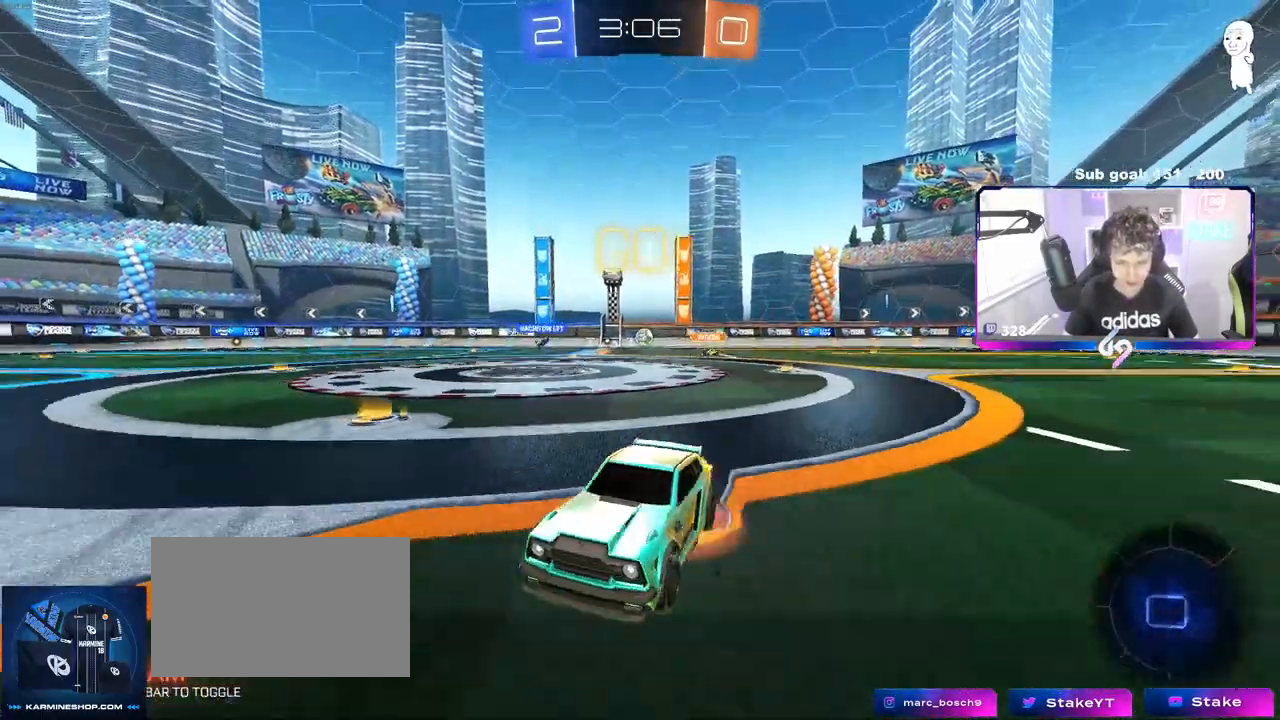
{"keys": ["a"], "mouse": [], "events": [[67, "mouse_right", "up"], [117, "mouse_right", "down"], [167, "mouse_right", "up"], [483, "a", "down"], [483, "w", "up"]]}
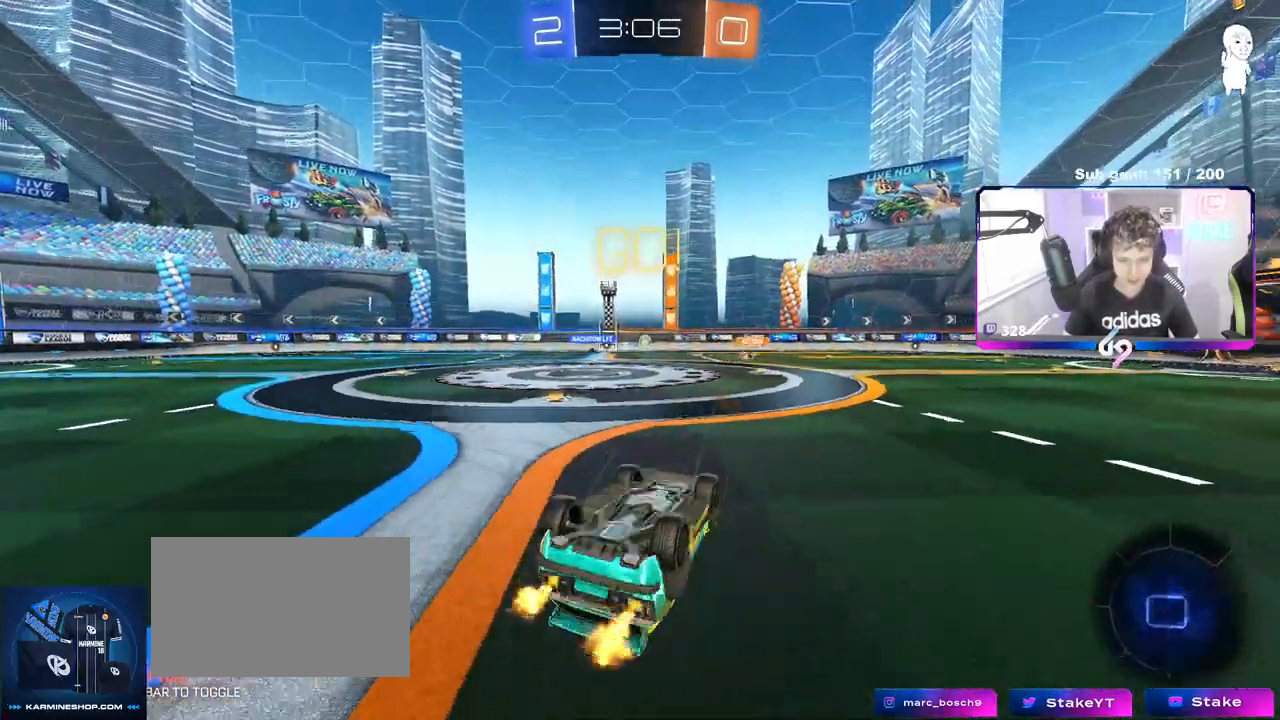
{"keys": ["a"], "mouse": [], "mouse_move": "still", "events": [[217, "a", "up"], [367, "a", "down"]]}
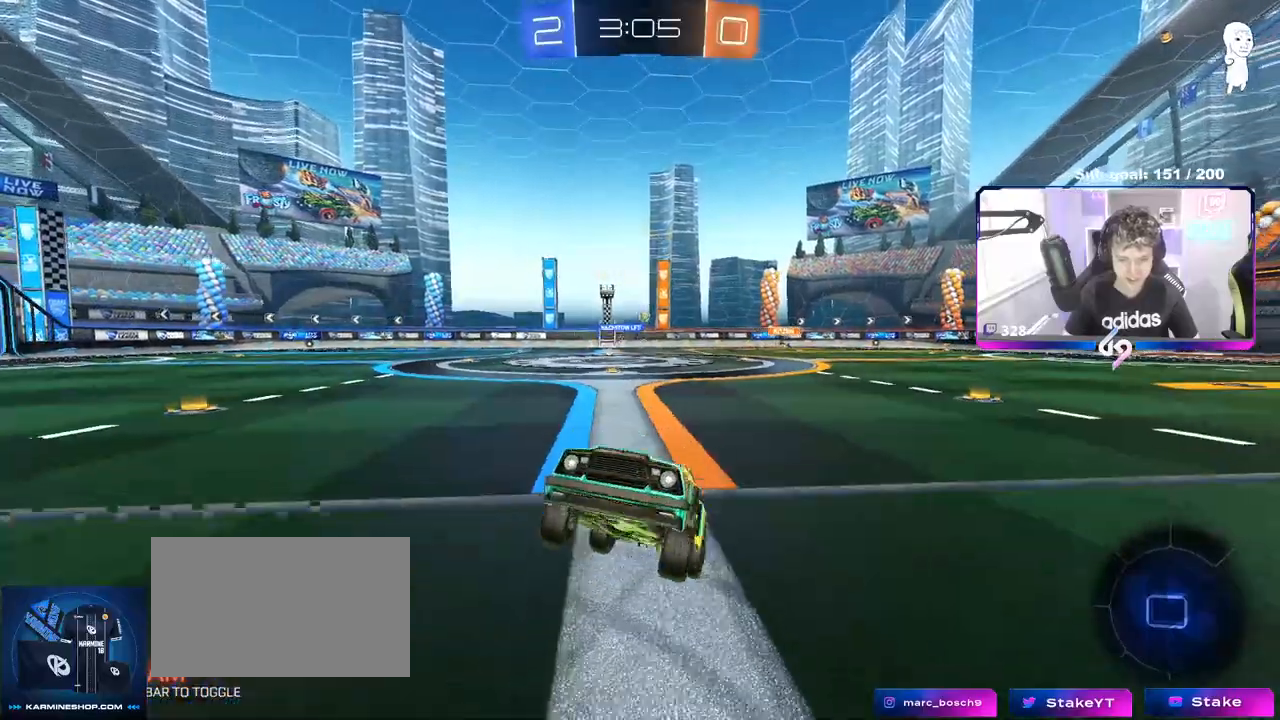
{"keys": ["a", "w"], "mouse": [], "mouse_move": "still", "events": [[100, "a", "up"], [133, "a", "down"], [133, "w", "down"]]}
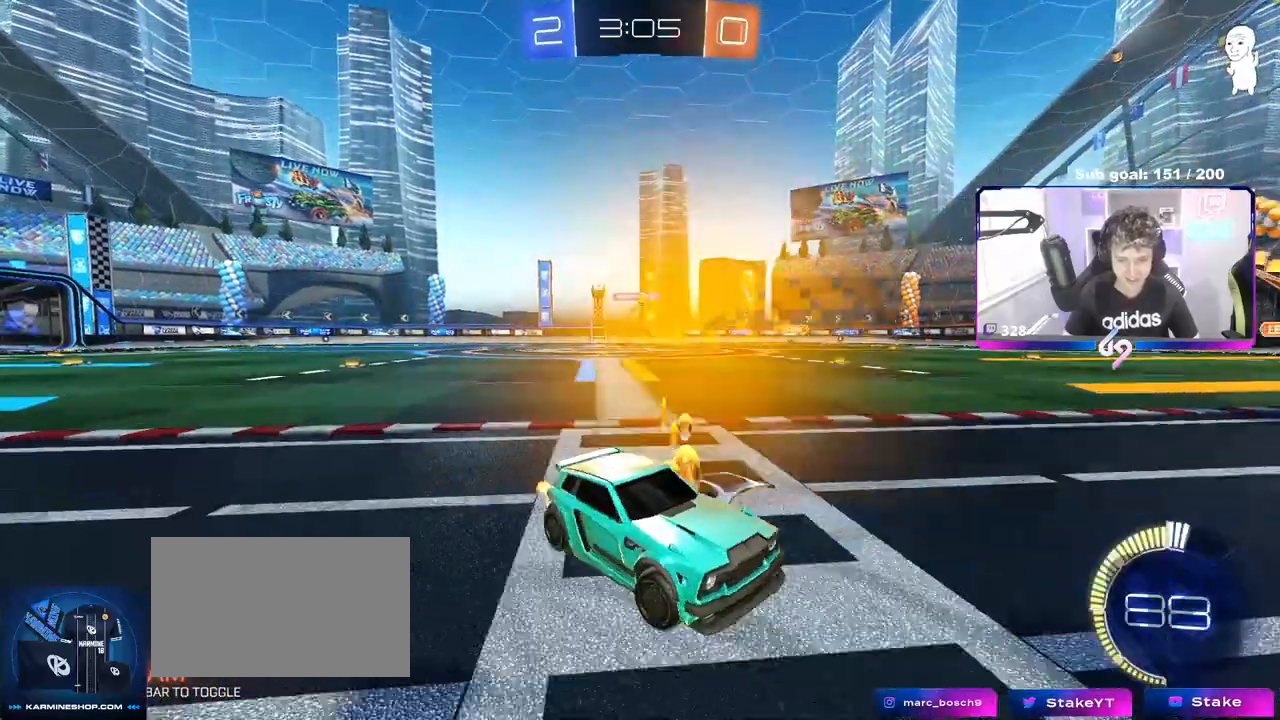
{"keys": ["a"], "mouse": [], "mouse_move": "still", "events": [[150, "shift", "down"], [250, "shift", "up"], [500, "w", "up"]]}
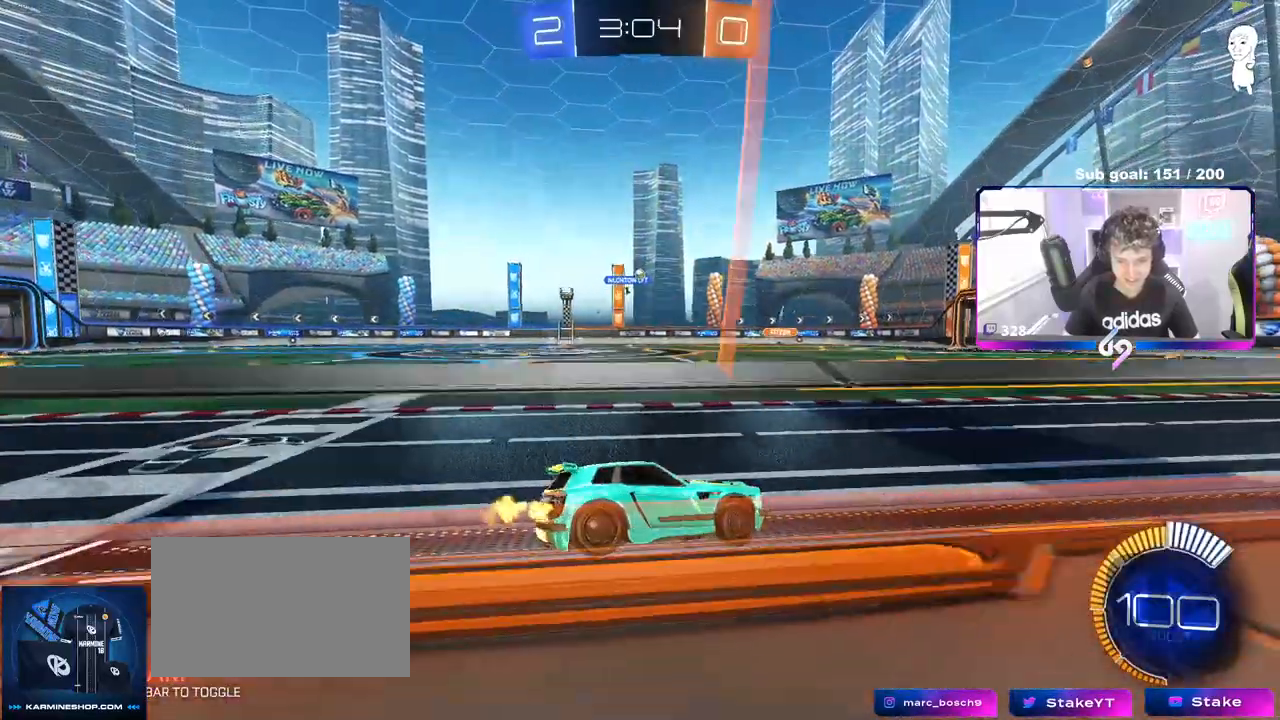
{"keys": [], "mouse": [], "mouse_move": "still", "events": [[183, "w", "down"], [267, "a", "up"], [367, "w", "up"]]}
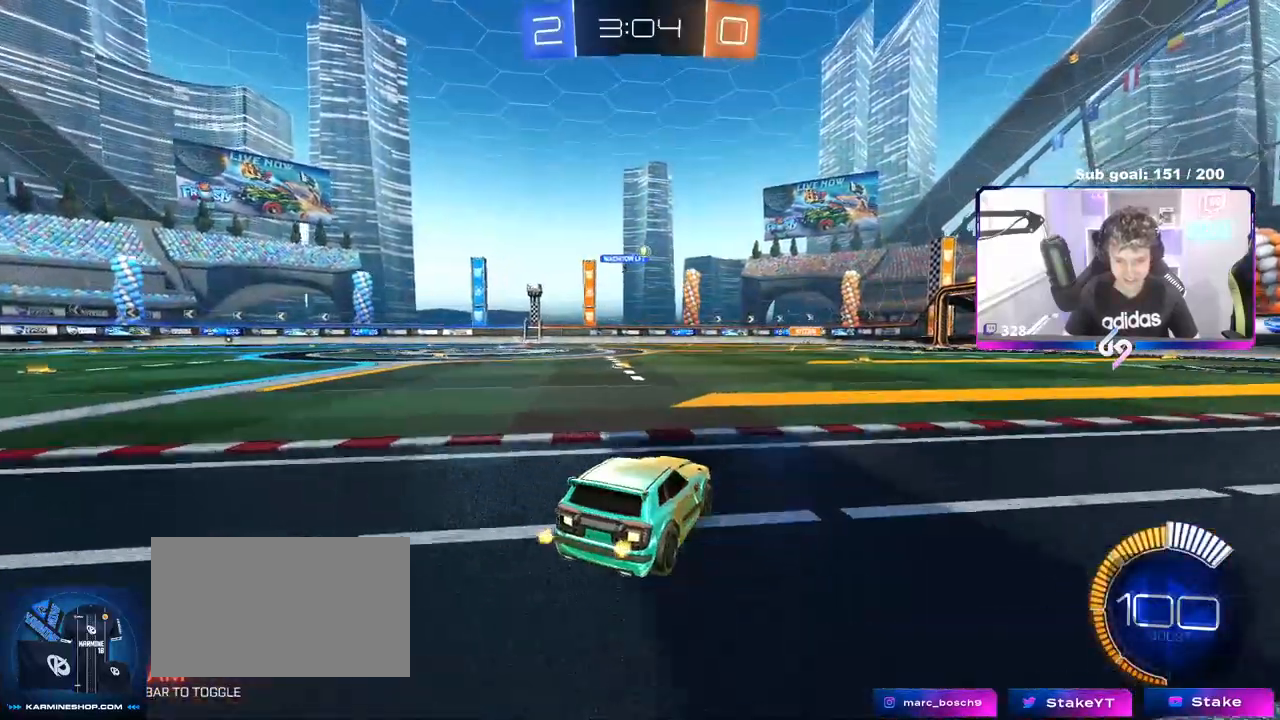
{"keys": ["w"], "mouse": [], "mouse_move": "still", "events": [[150, "d", "down"], [333, "a", "down"], [333, "d", "up"], [367, "w", "down"], [467, "a", "up"]]}
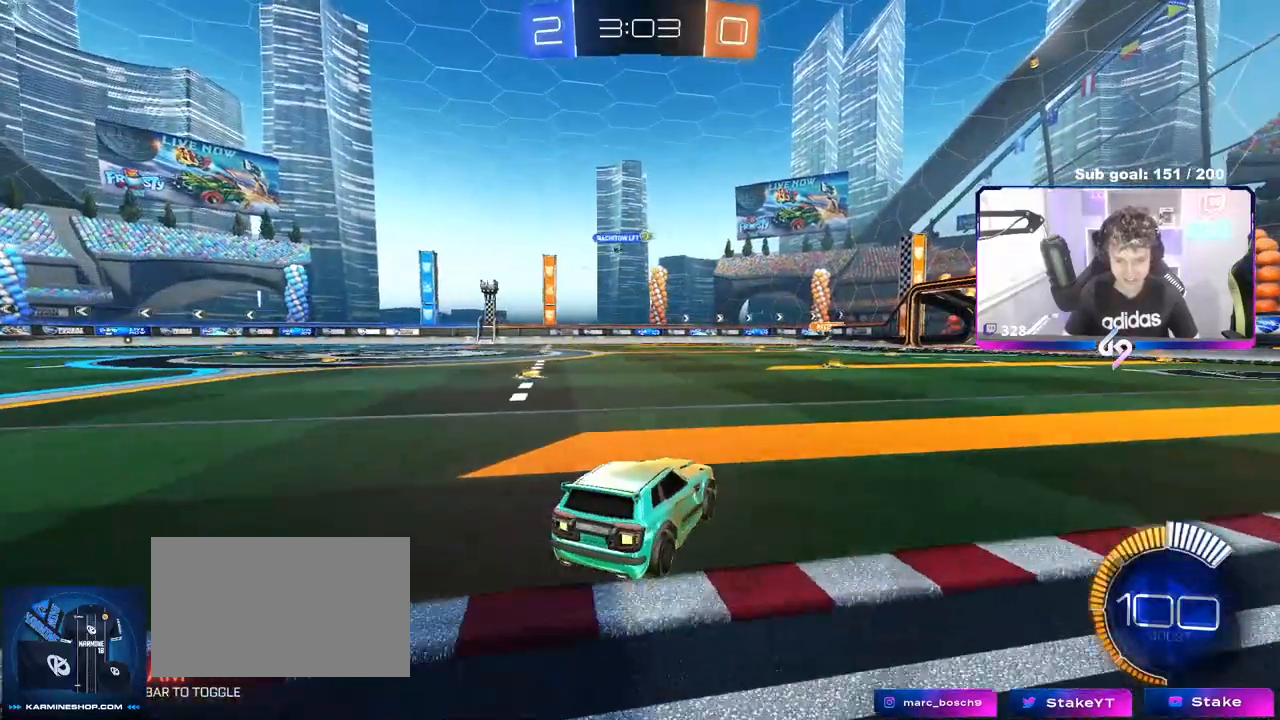
{"keys": ["w"], "mouse": [], "mouse_move": "still", "events": [[217, "a", "down"], [300, "a", "up"], [300, "w", "up"], [483, "w", "down"]]}
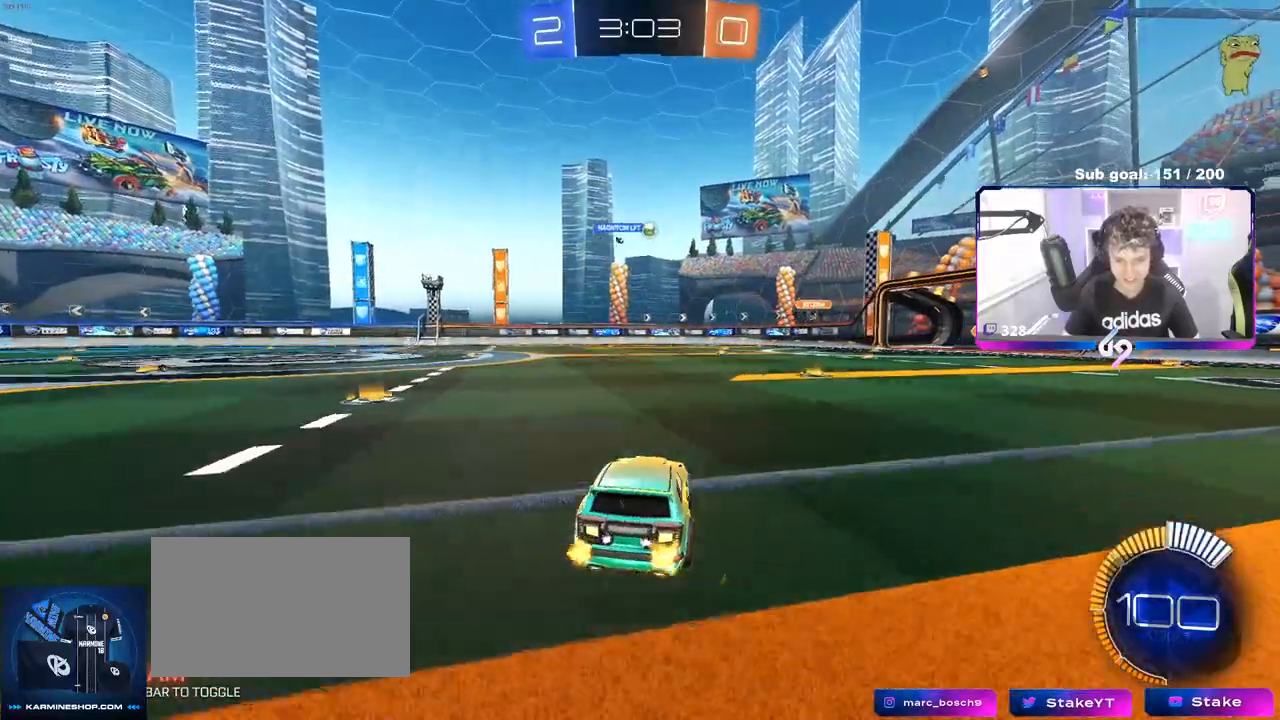
{"keys": ["d", "w"], "mouse": [], "mouse_move": "still", "events": [[167, "w", "up"], [367, "d", "down"], [417, "w", "down"]]}
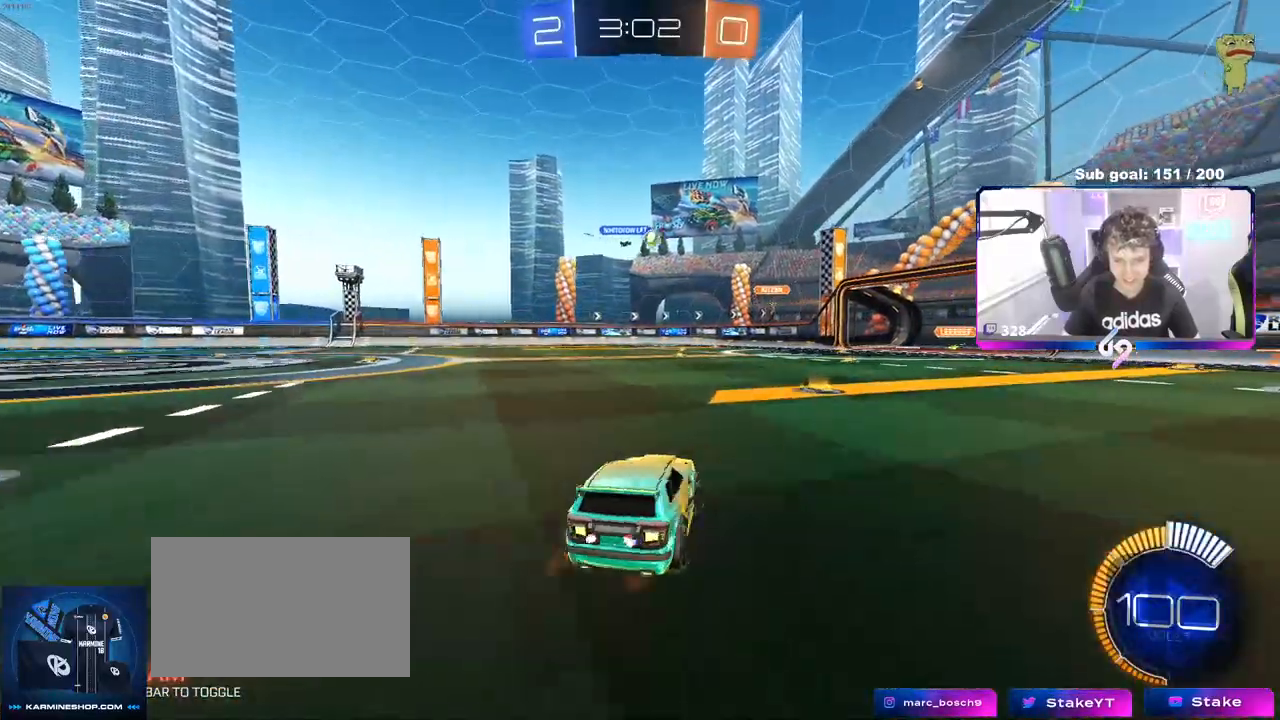
{"keys": ["w"], "mouse": [], "mouse_move": "still", "events": [[100, "d", "up"]]}
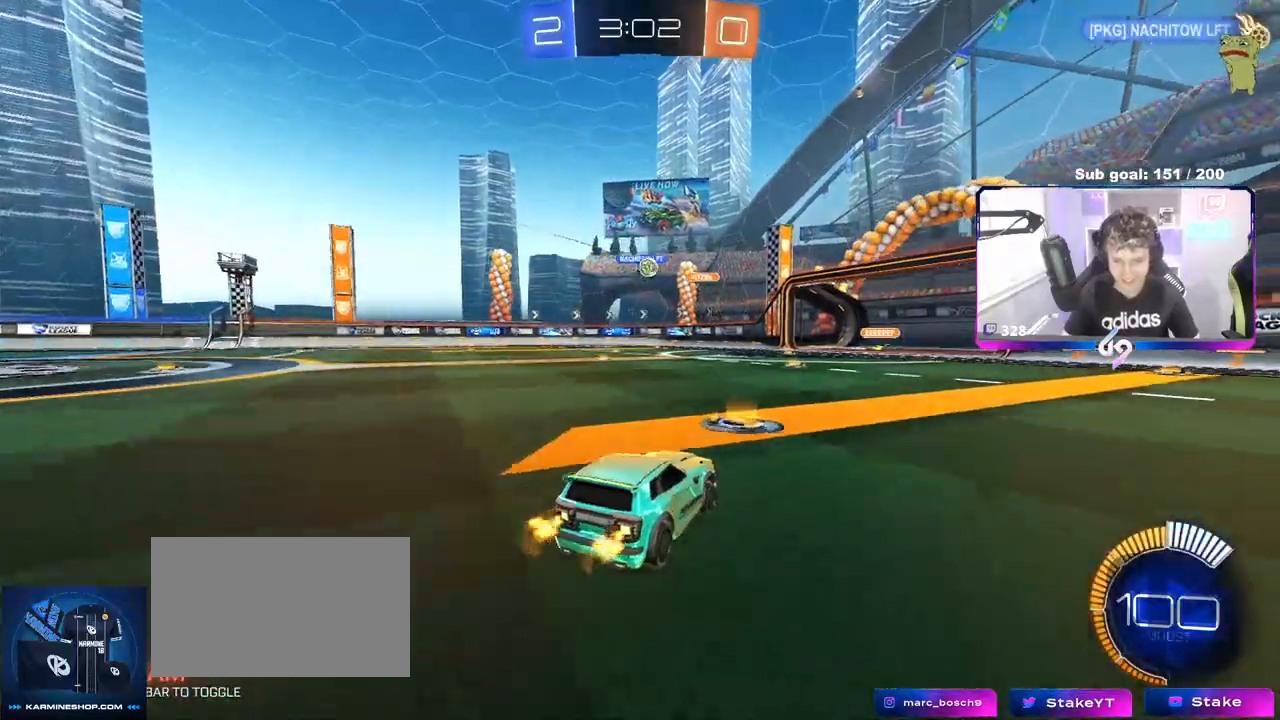
{"keys": ["a", "w"], "mouse": [], "mouse_move": "still", "events": [[17, "a", "down"], [250, "a", "up"], [300, "d", "down"], [433, "a", "down"], [433, "d", "up"]]}
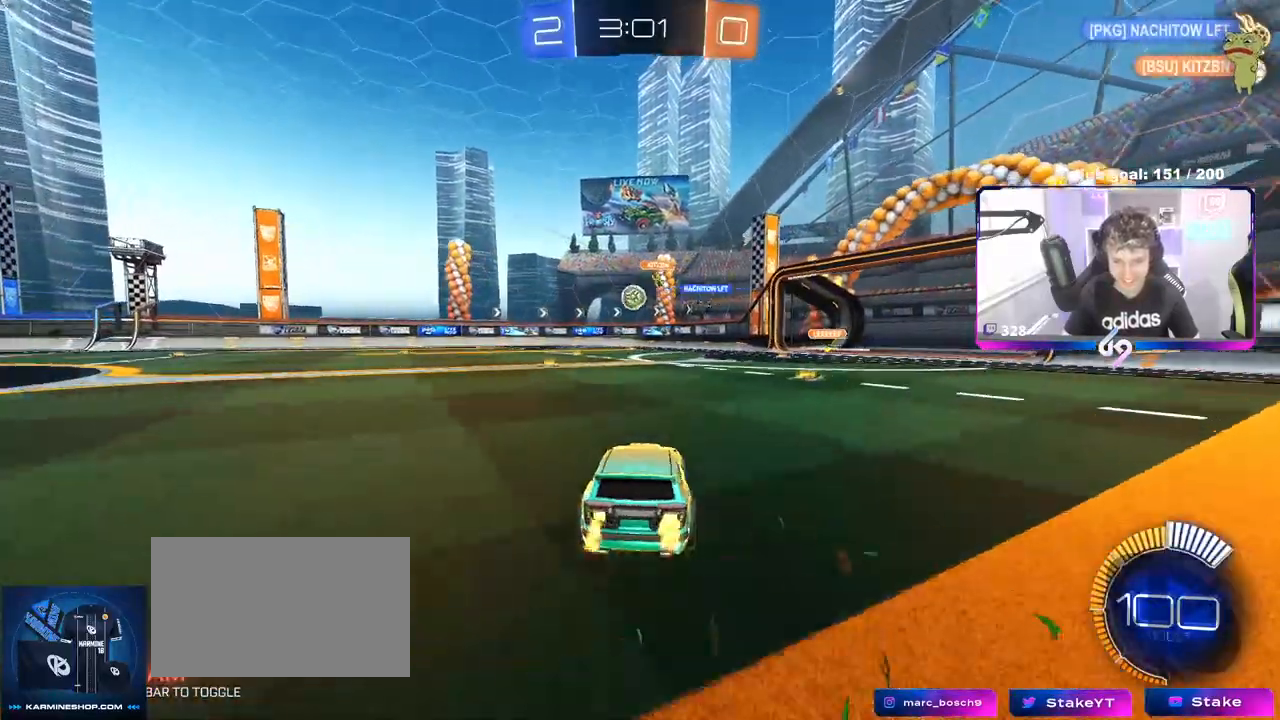
{"keys": ["d", "s"], "mouse": ["left", "right"], "mouse_move": "down-left", "events": [[33, "shift", "down"], [83, "shift", "up"], [233, "w", "up"], [267, "a", "up"], [317, "mouse_right", "down"], [367, "d", "down"], [367, "mouse_left", "down"], [367, "s", "down"]]}
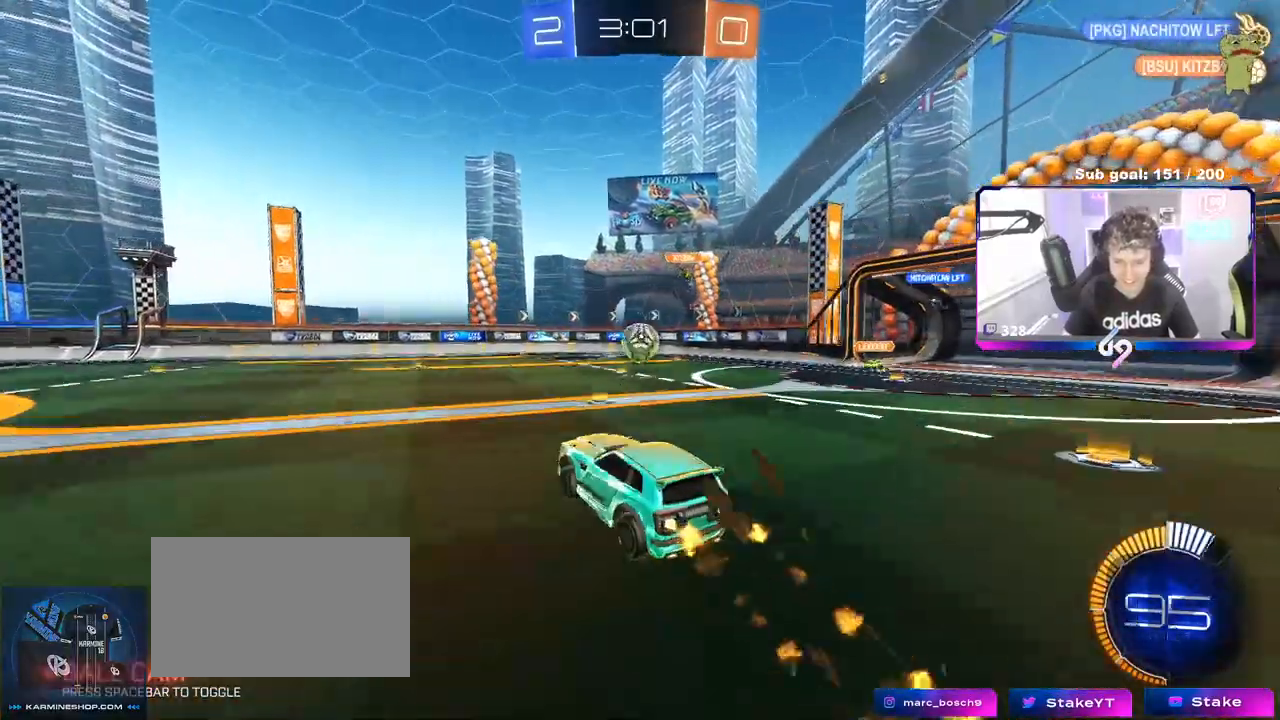
{"keys": ["w"], "mouse": ["left"], "mouse_move": "still", "events": [[100, "mouse_right", "up"], [100, "s", "up"], [183, "a", "down"], [183, "d", "up"], [183, "shift", "down"], [283, "w", "down"], [333, "shift", "up"], [383, "a", "up"], [383, "mouse_left", "up"], [483, "mouse_left", "down"]]}
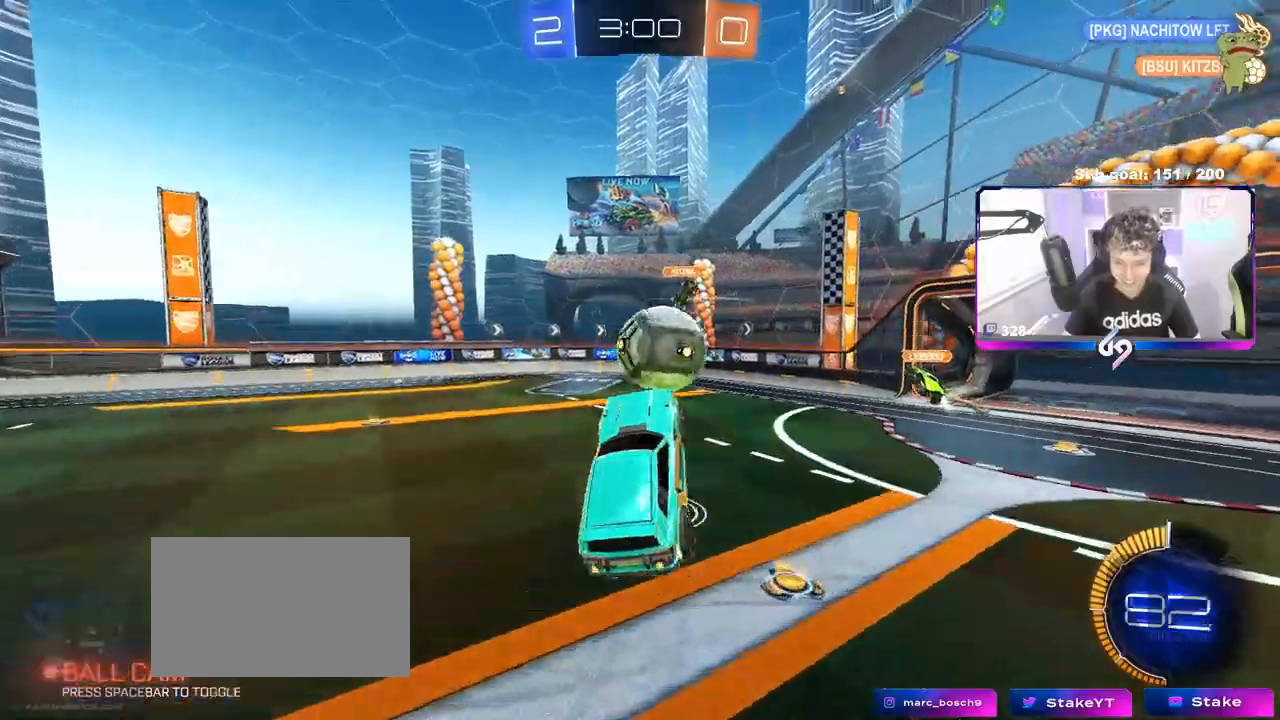
{"keys": ["d", "s", "shift"], "mouse": [], "events": [[117, "d", "down"], [117, "shift", "down"], [167, "mouse_right", "down"], [200, "mouse_left", "up"], [250, "s", "down"], [250, "w", "up"], [300, "mouse_right", "up"]]}
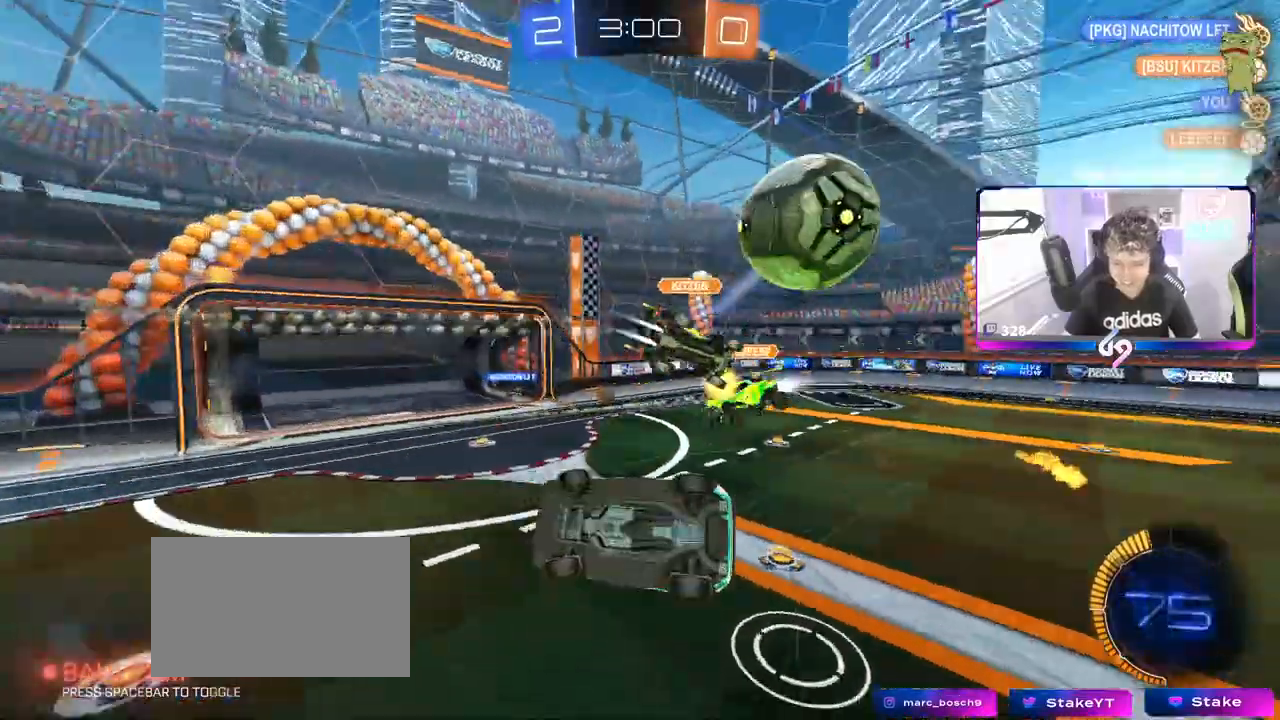
{"keys": ["a", "s"], "mouse": [], "mouse_move": "still", "events": [[167, "a", "down"], [167, "d", "up"], [167, "shift", "up"]]}
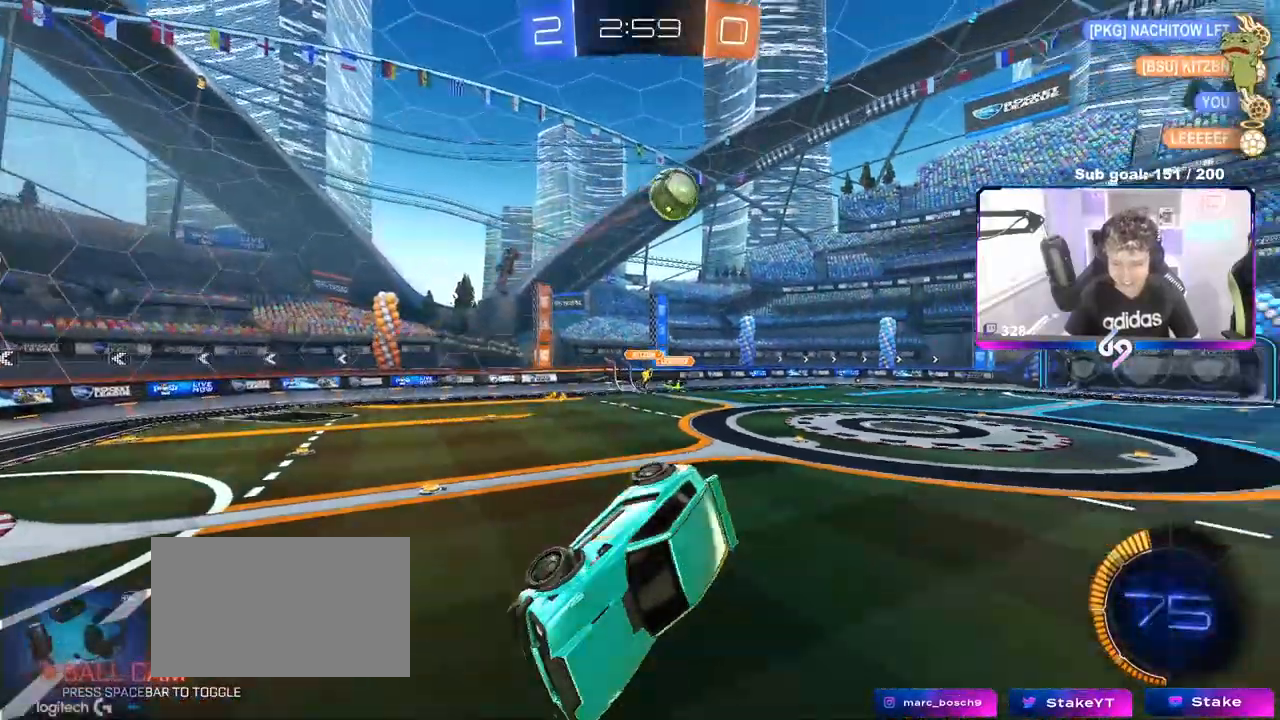
{"keys": ["d"], "mouse": ["left"], "mouse_move": "still", "events": [[150, "mouse_left", "down"], [333, "a", "up"], [333, "d", "down"], [333, "s", "up"]]}
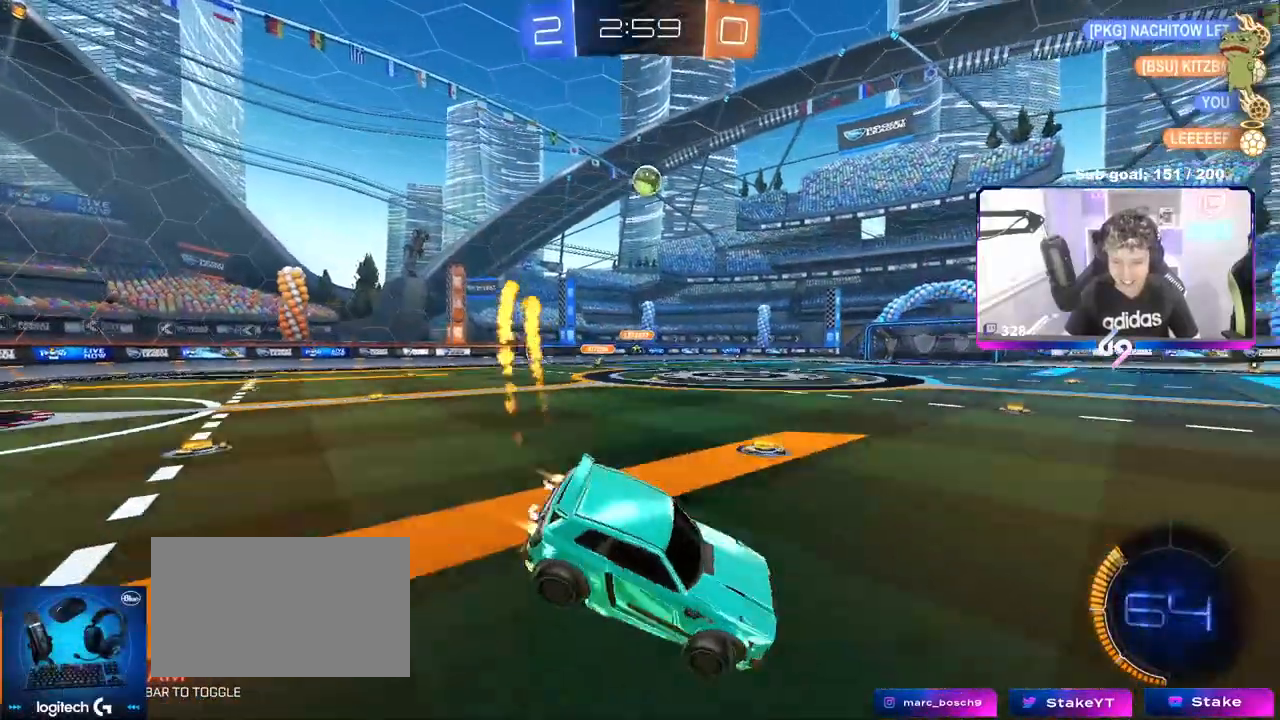
{"keys": ["a", "w"], "mouse": ["left"], "mouse_move": "still", "events": [[17, "w", "down"], [300, "d", "up"], [350, "a", "down"]]}
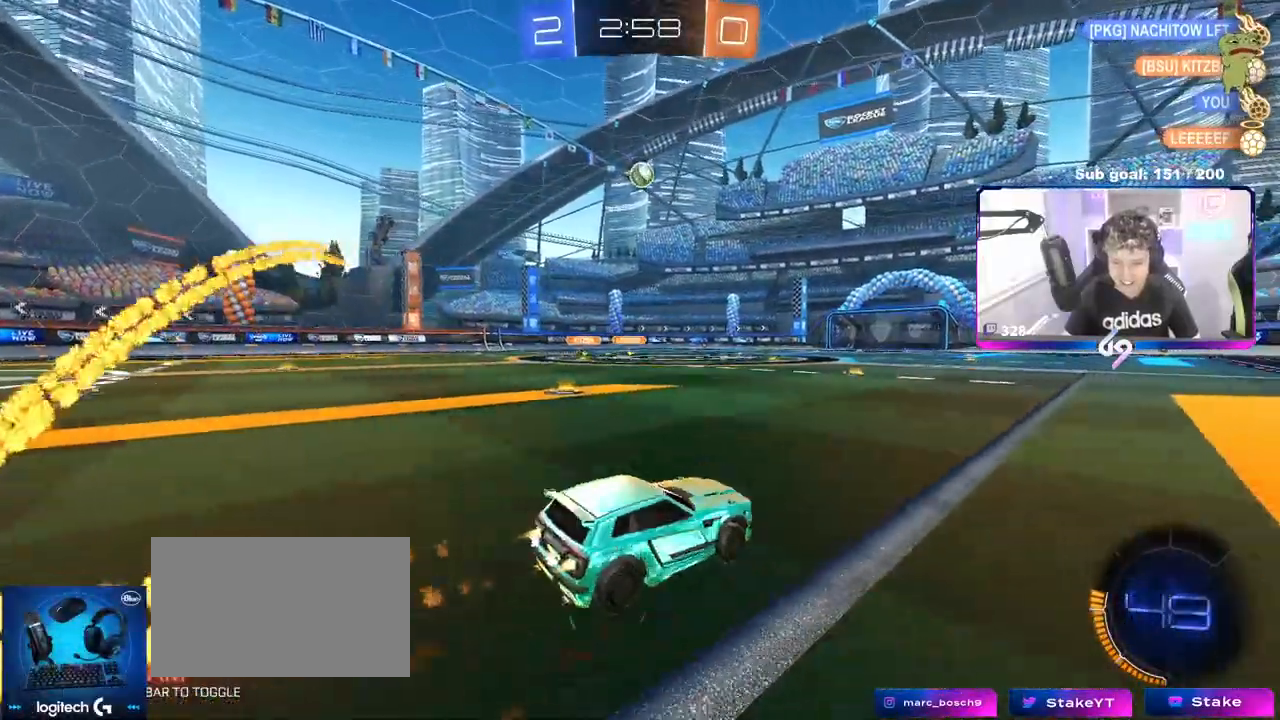
{"keys": ["a", "s", "shift"], "mouse": ["left"], "mouse_move": "still", "events": [[33, "a", "up"], [33, "mouse_right", "down"], [133, "a", "down"], [133, "shift", "down"], [217, "s", "down"], [217, "w", "up"], [417, "mouse_right", "up"]]}
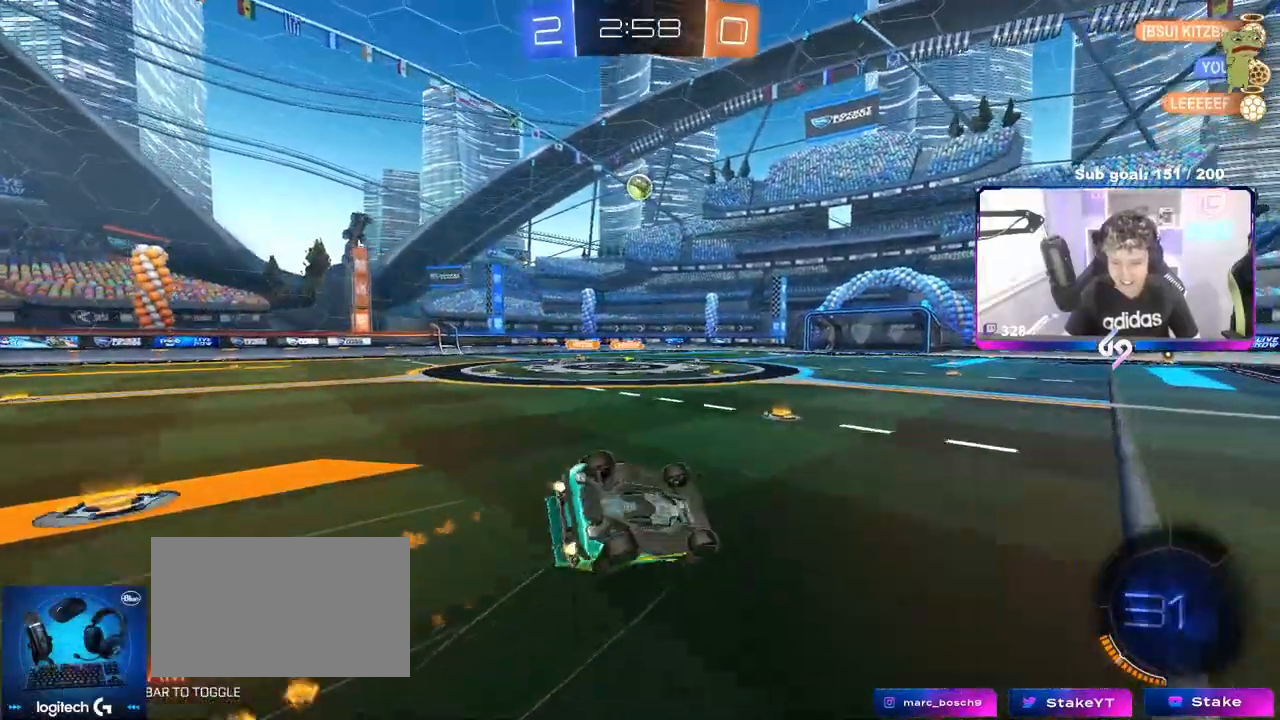
{"keys": ["a", "shift"], "mouse": [], "mouse_move": "still", "events": [[100, "s", "up"], [183, "s", "down"], [467, "mouse_left", "up"], [467, "s", "up"]]}
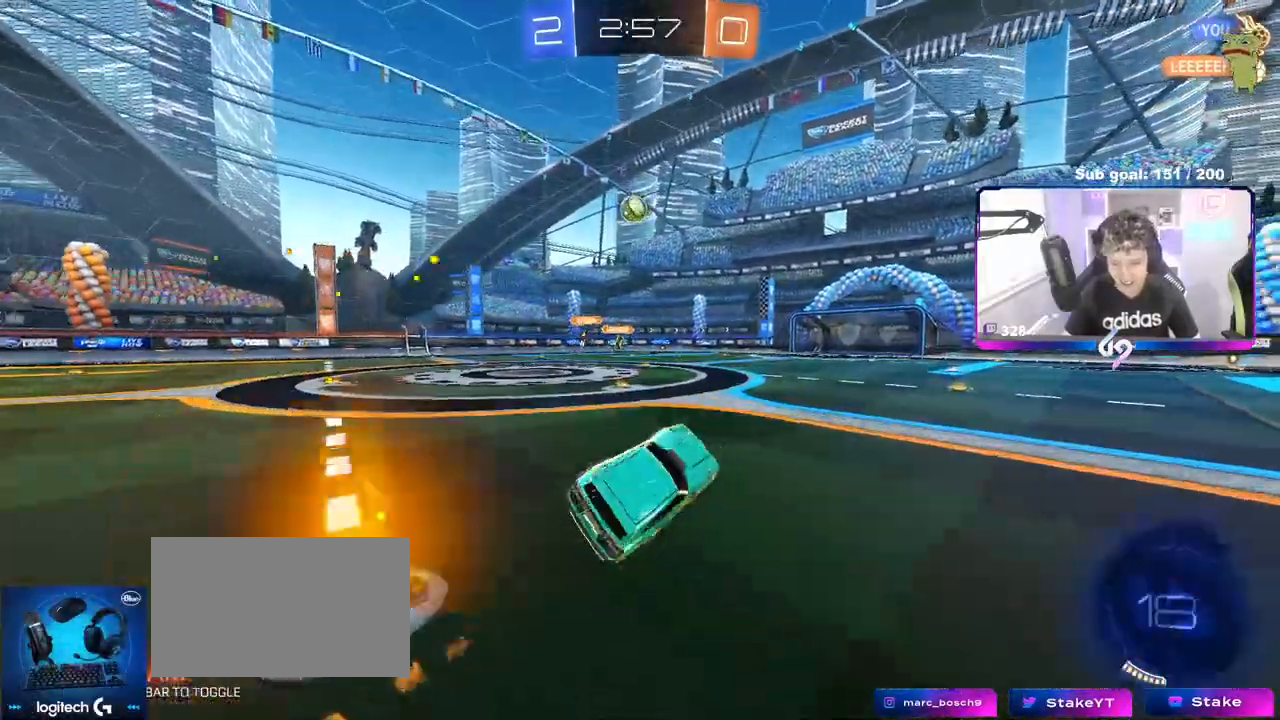
{"keys": ["w"], "mouse": [], "mouse_move": "still", "events": [[17, "shift", "up"], [67, "a", "up"], [217, "d", "down"], [250, "w", "down"], [450, "d", "up"]]}
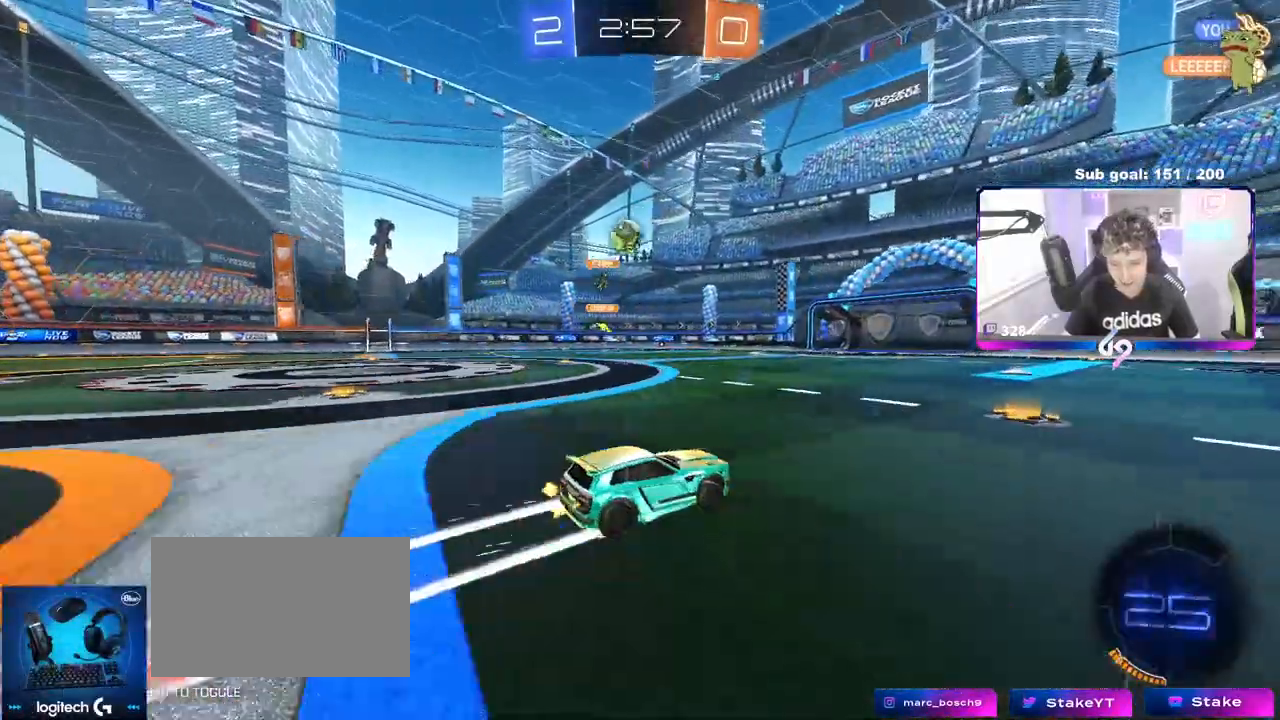
{"keys": ["w"], "mouse": ["left"], "mouse_move": "still", "events": [[167, "a", "down"], [400, "a", "up"], [400, "mouse_left", "down"]]}